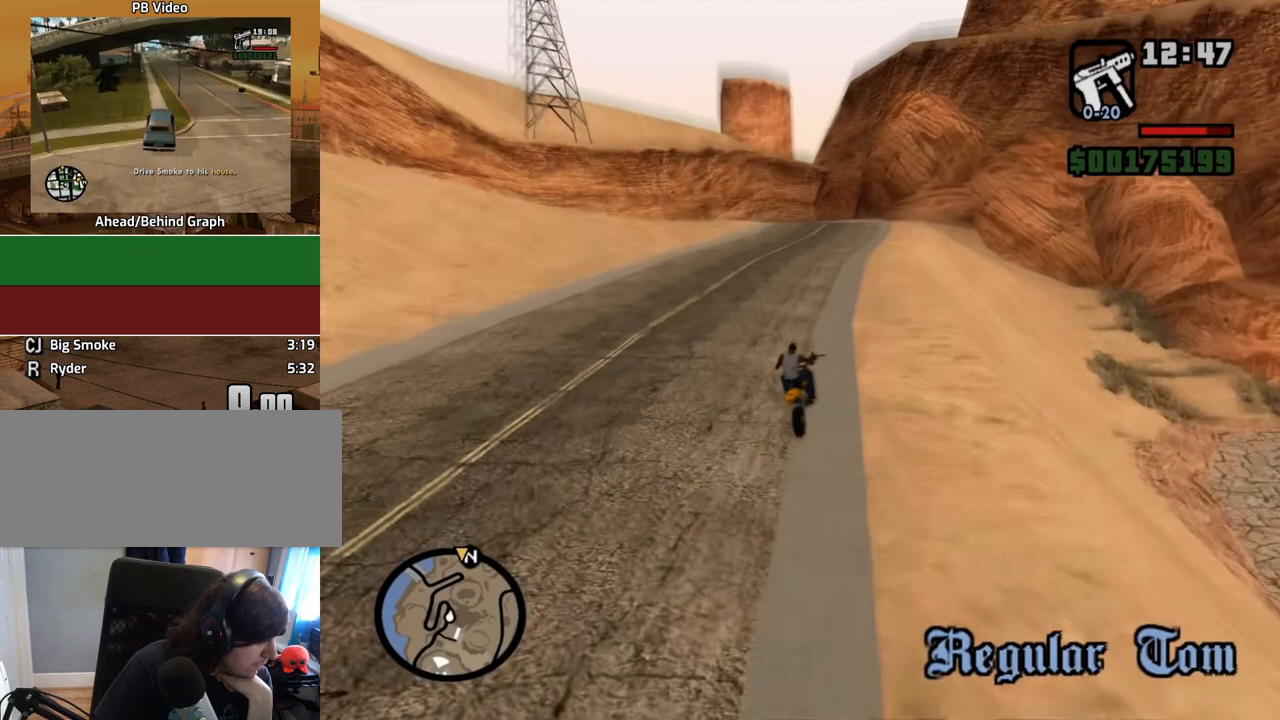
Gameplay with keyboard and mouse; each line is a JSON object with the keys and mouse buttons held at the frame after it. "events" lists presses ("down") and releases ("up") of "1", "2", "3", "4", "5", "6", "8", "a", "alt", "c", "ctrl", "d", "down", "e", "escape", "f", "f1", "f2", "f3", "g", "h", "left", "num2", "q", "r", "right", "s", "shift", "space", "t", "tab", "up", "v", "w", "x", "z", "mouse_left", "mouse_middle", "mouse_right", "mouse_wheel_up" and "mouse_wheel_down" between this image and that frame as [ms after this image, input, new state], when the widget could be followed in between. "mouse_left", "mouse_middle", "mouse_right", "mouse_wheel_up", "mouse_wheel_down" = the "left", "middle", "right", "wheel_up", "wheel_down" buttons of the "mouse" list. No other keys are recorded. Mouse movement is not recorded.
{"keys": [], "mouse": [], "events": [[268, "mouse_wheel_down", "down"], [452, "mouse_wheel_down", "up"]]}
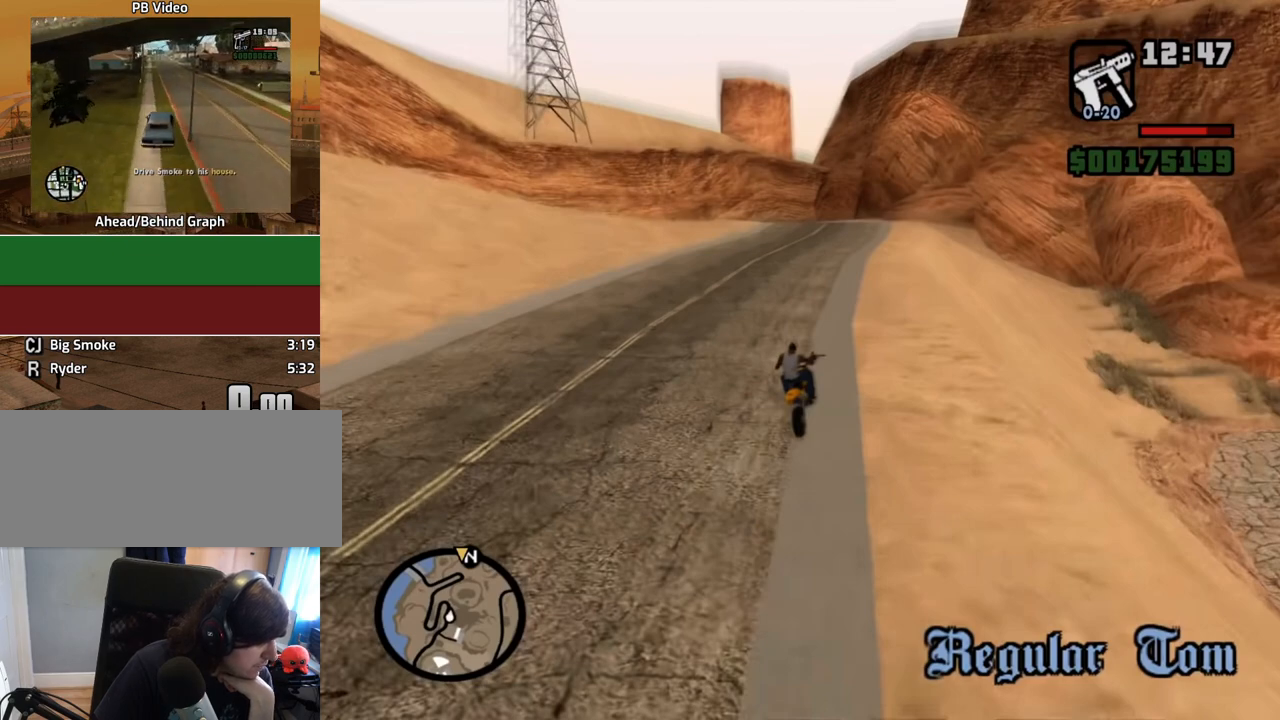
{"keys": [], "mouse": [], "events": []}
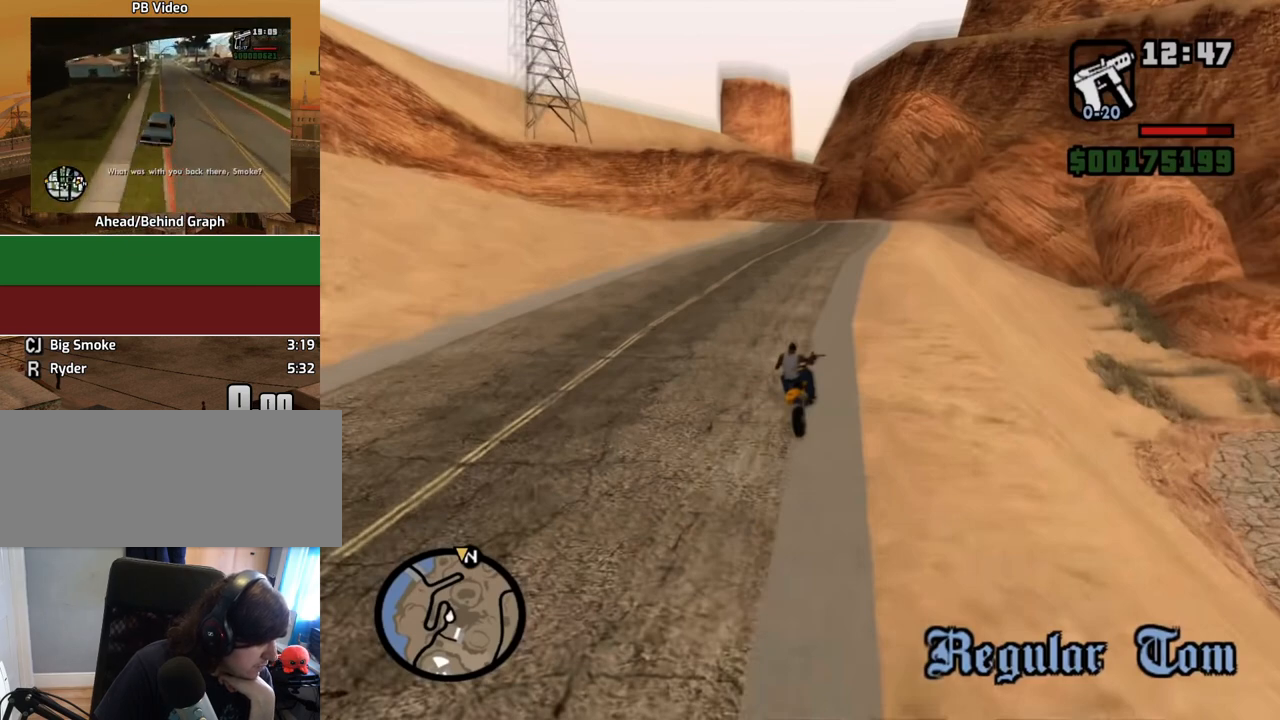
{"keys": [], "mouse": [], "events": []}
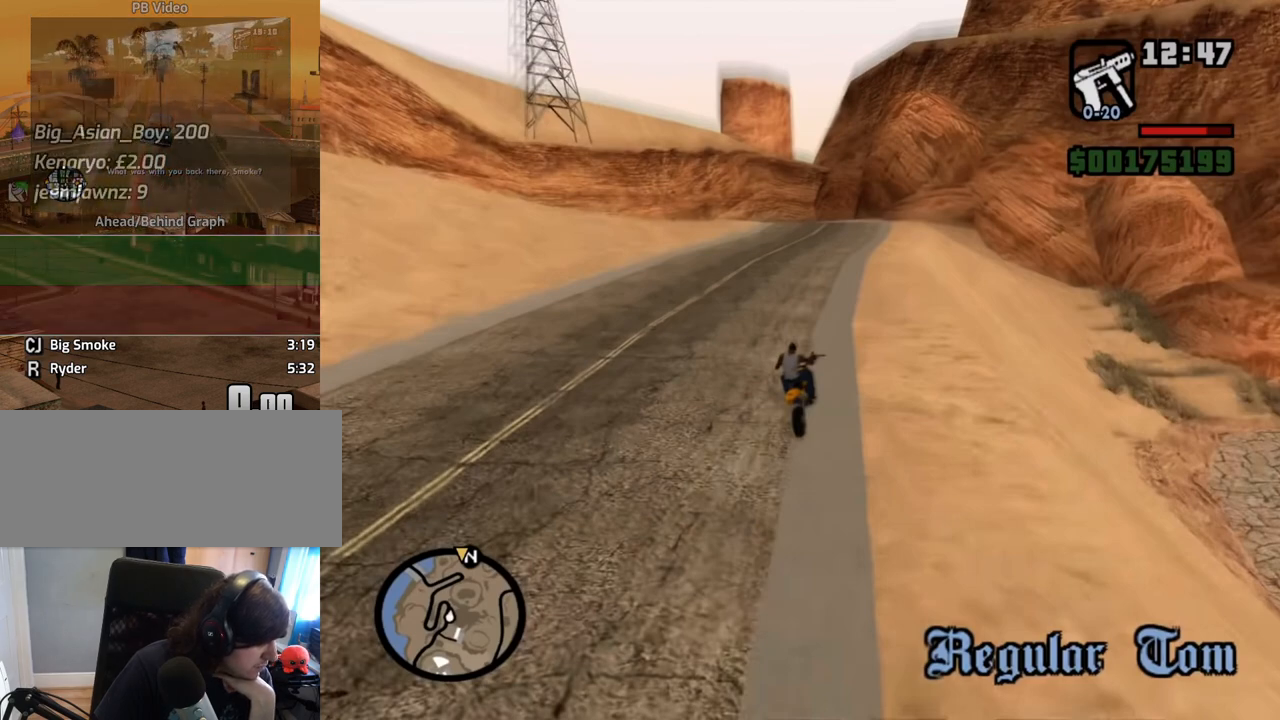
{"keys": [], "mouse": [], "events": [[151, "mouse_wheel_up", "down"], [251, "mouse_wheel_up", "up"]]}
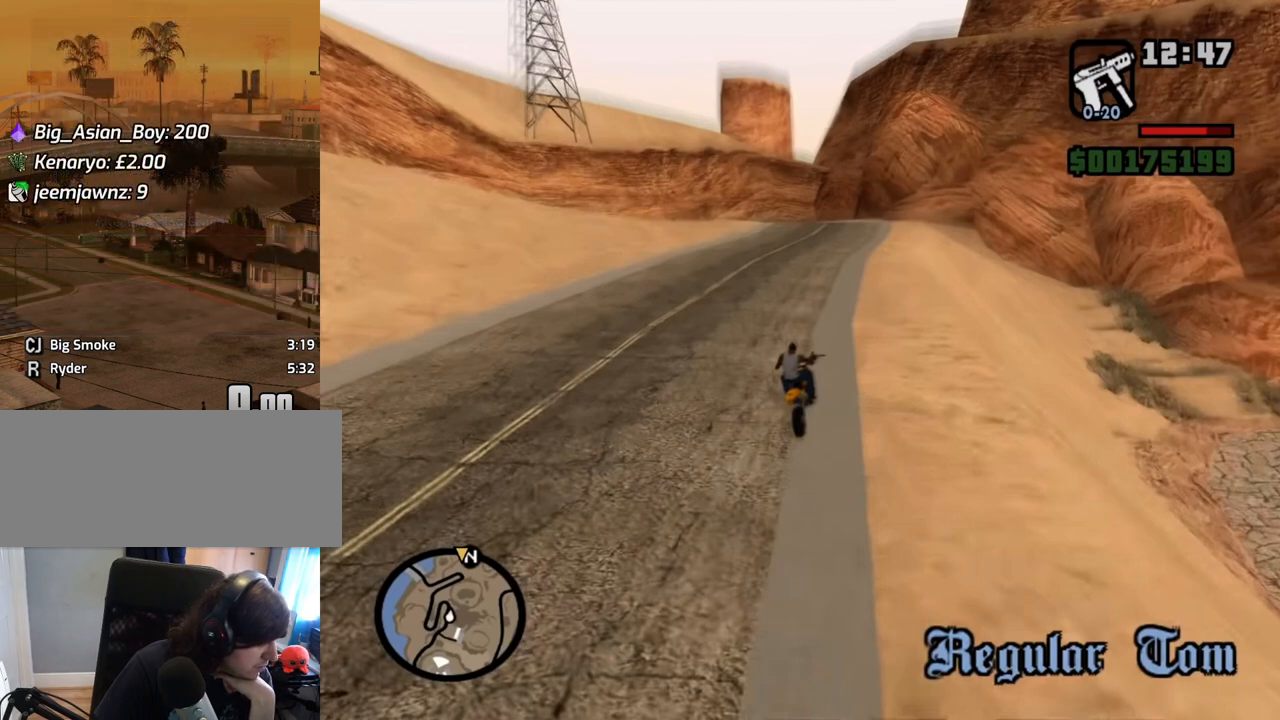
{"keys": [], "mouse": [], "events": [[83, "mouse_wheel_up", "down"], [167, "mouse_wheel_up", "up"]]}
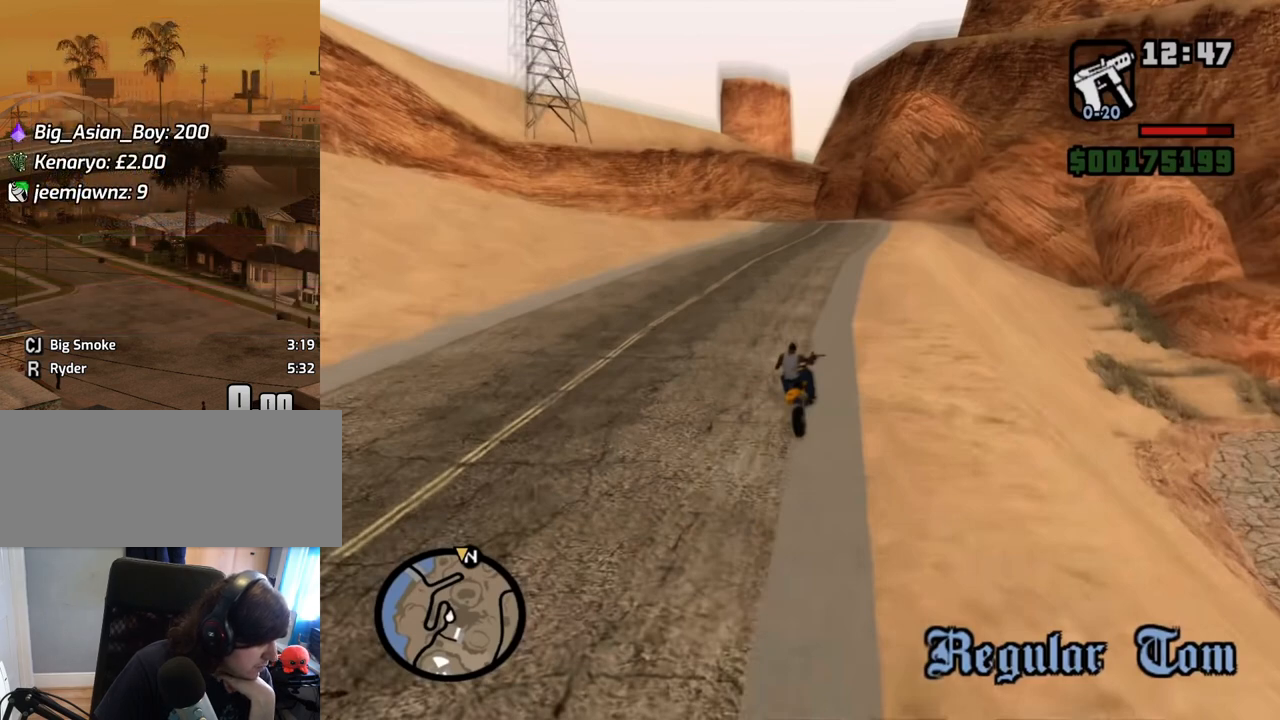
{"keys": [], "mouse": [], "events": []}
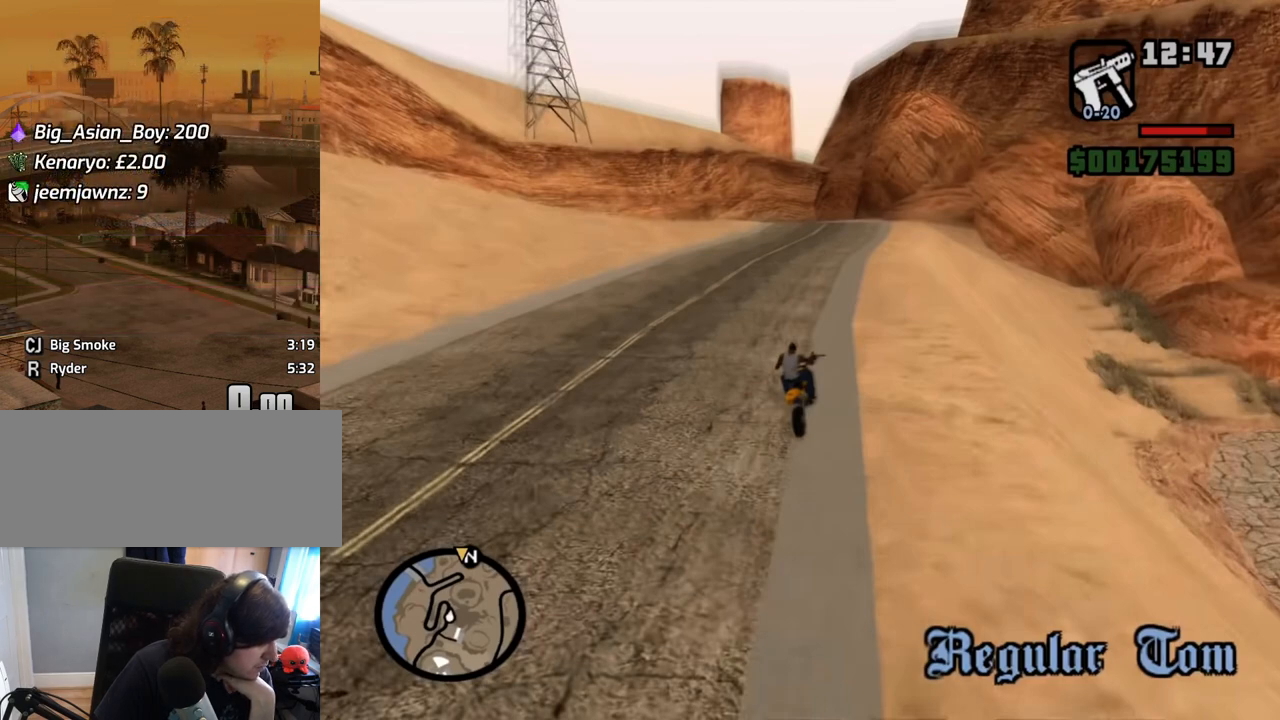
{"keys": [], "mouse": [], "events": []}
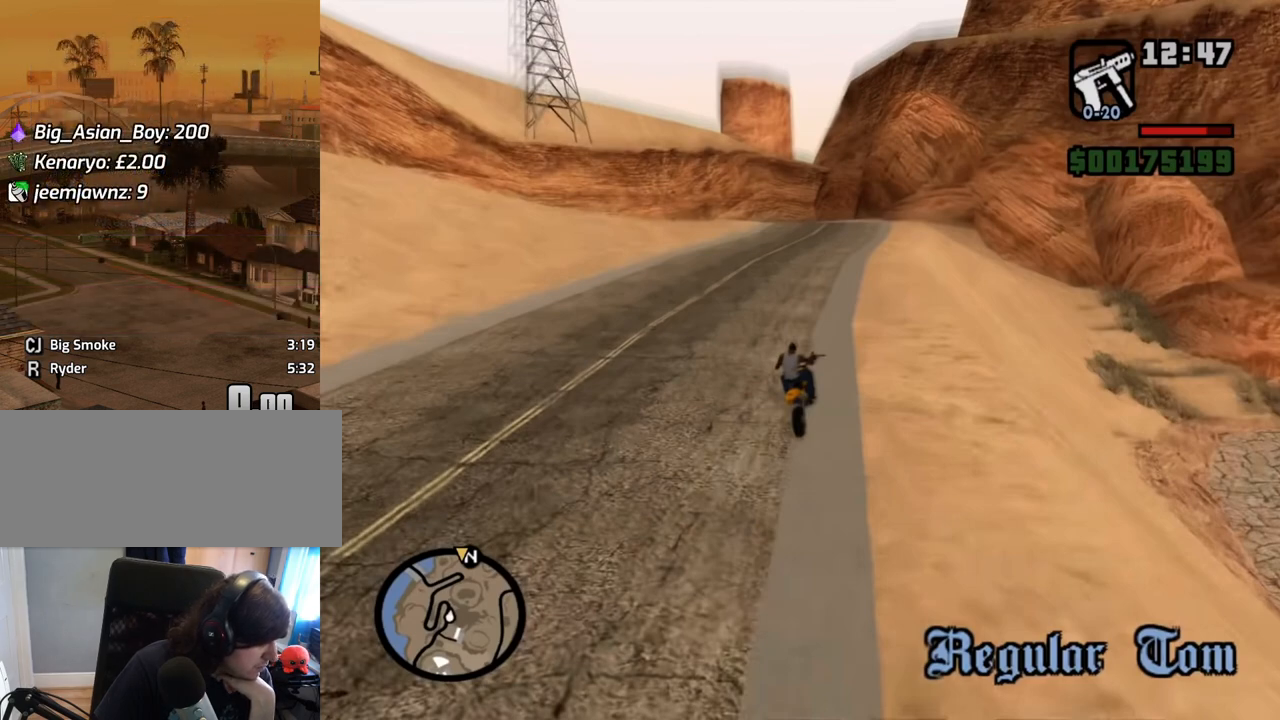
{"keys": [], "mouse": [], "events": [[50, "mouse_wheel_up", "down"], [101, "mouse_wheel_up", "up"]]}
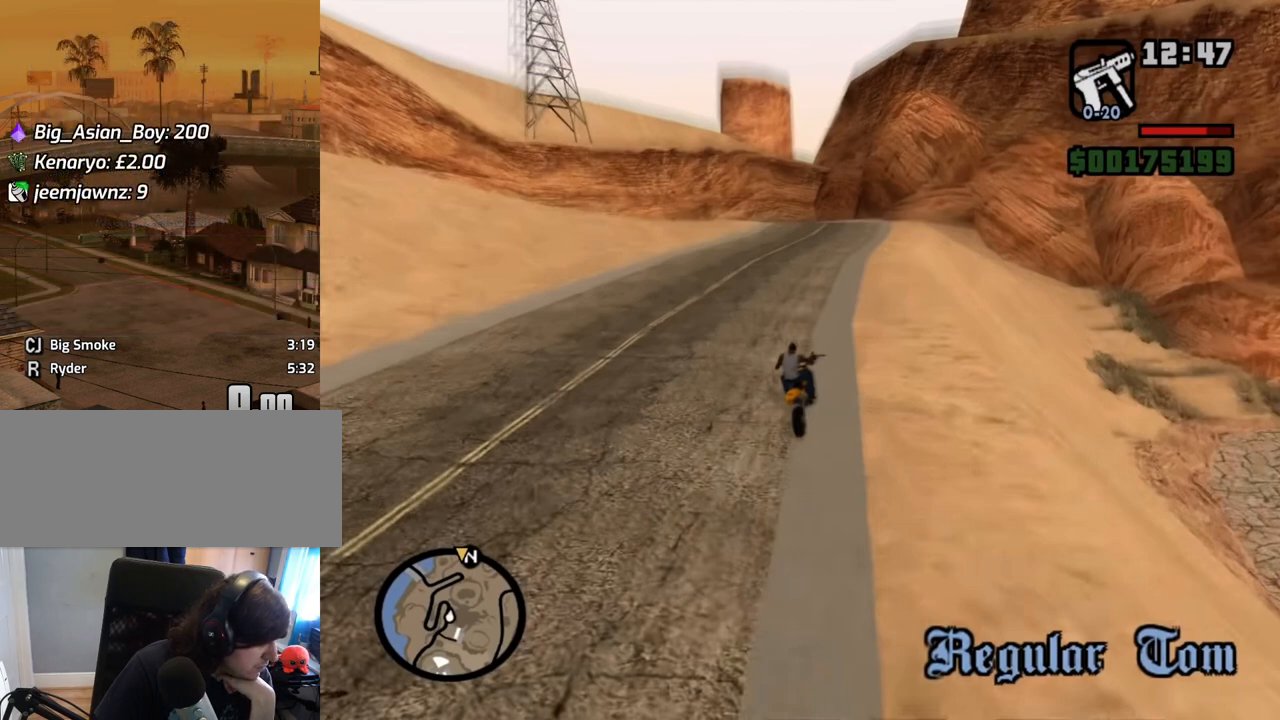
{"keys": [], "mouse": [], "events": []}
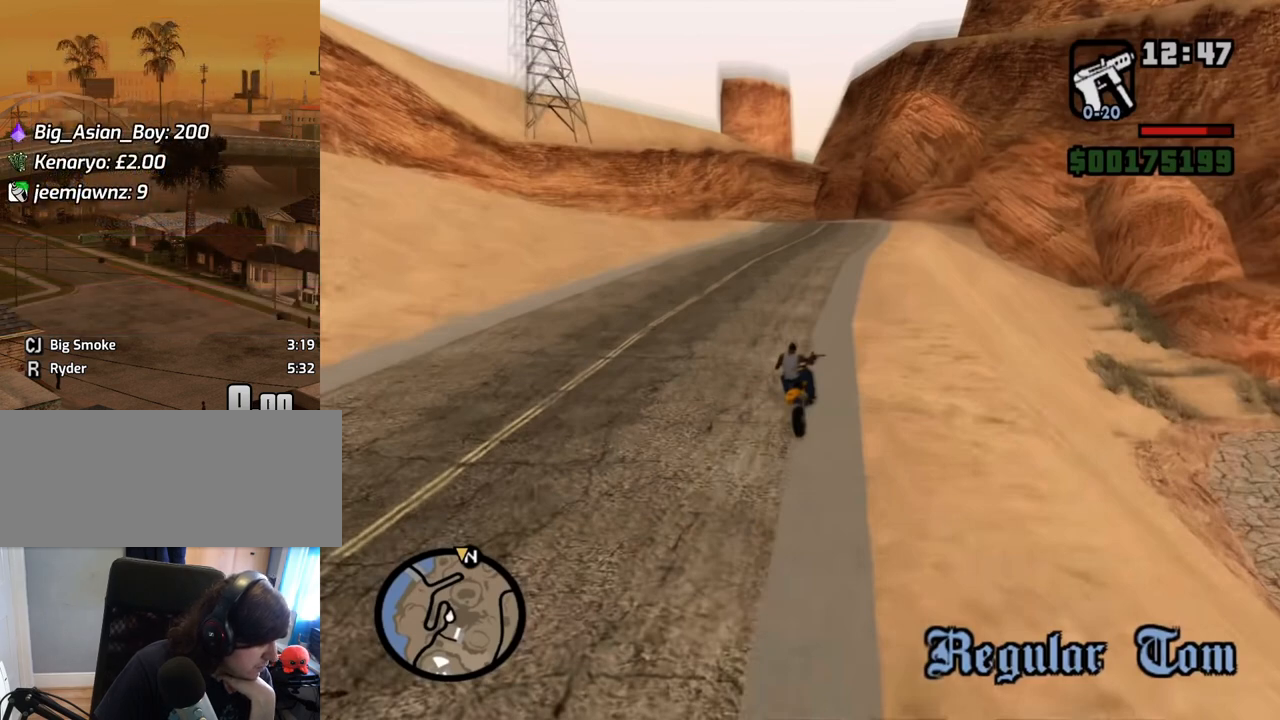
{"keys": [], "mouse": [], "events": []}
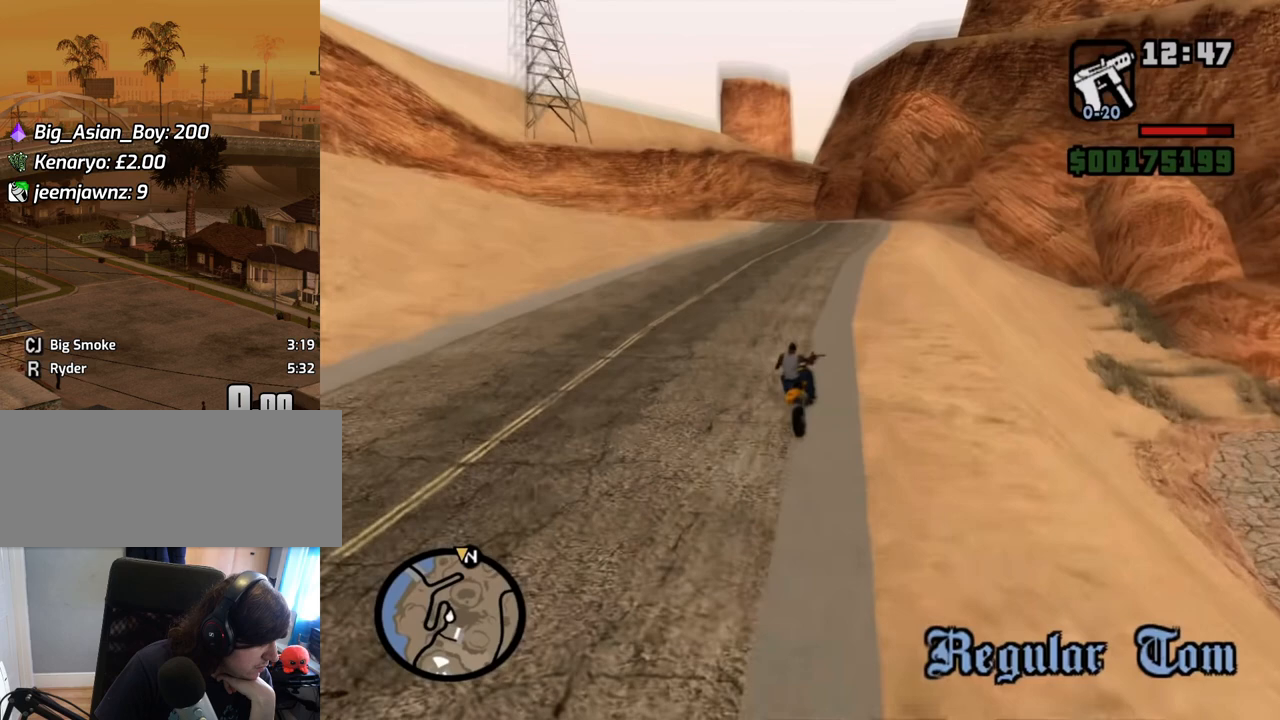
{"keys": [], "mouse": [], "events": []}
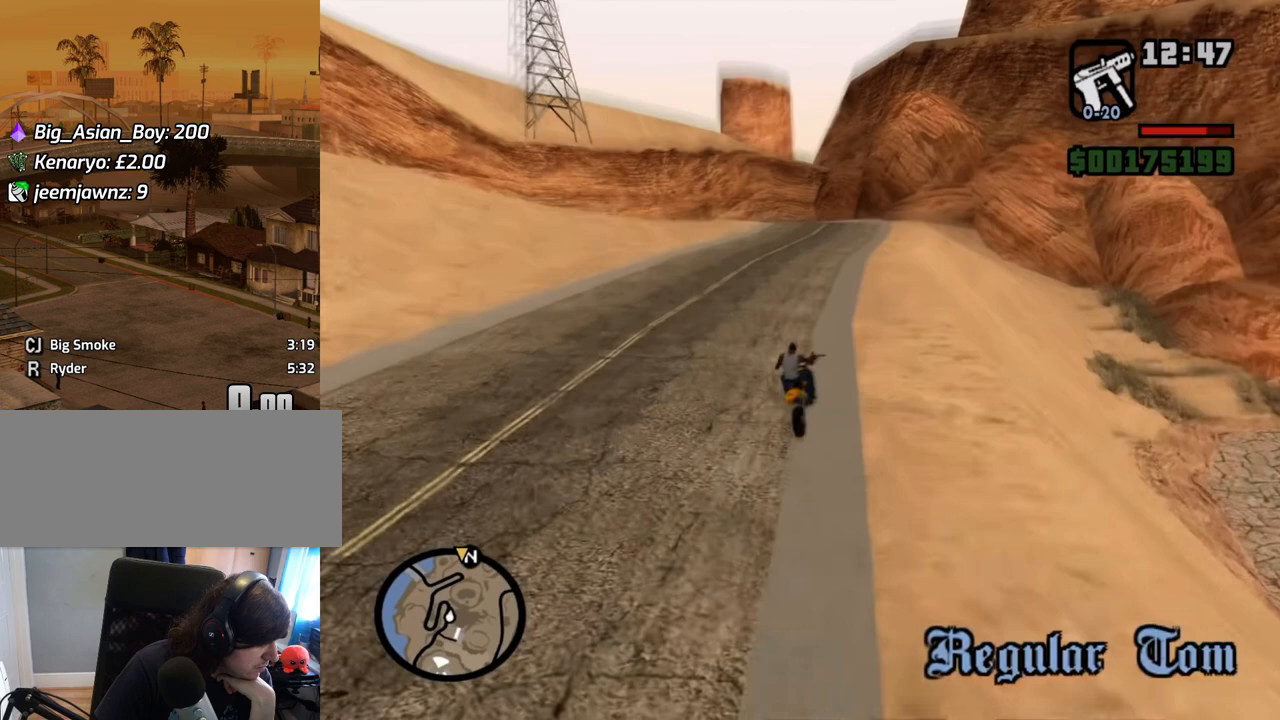
{"keys": [], "mouse": [], "events": []}
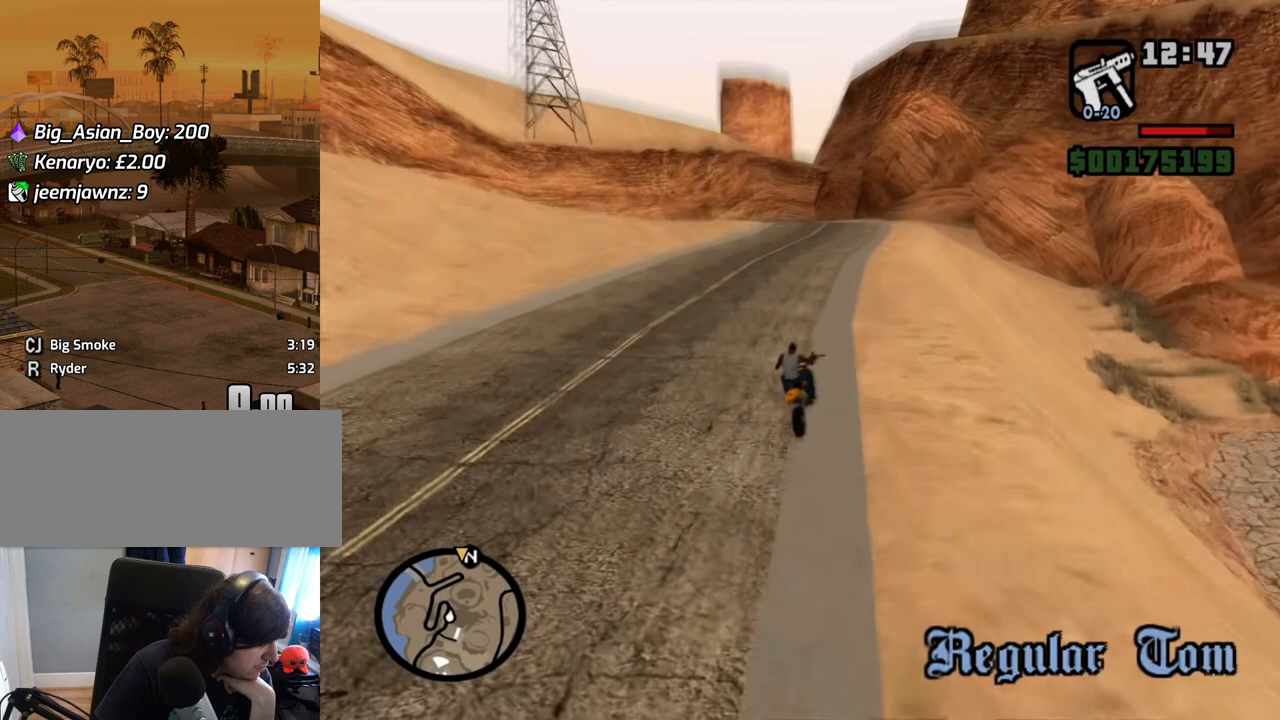
{"keys": [], "mouse": [], "events": [[134, "mouse_wheel_up", "down"], [218, "mouse_wheel_up", "up"], [268, "mouse_wheel_up", "down"], [319, "mouse_wheel_up", "up"]]}
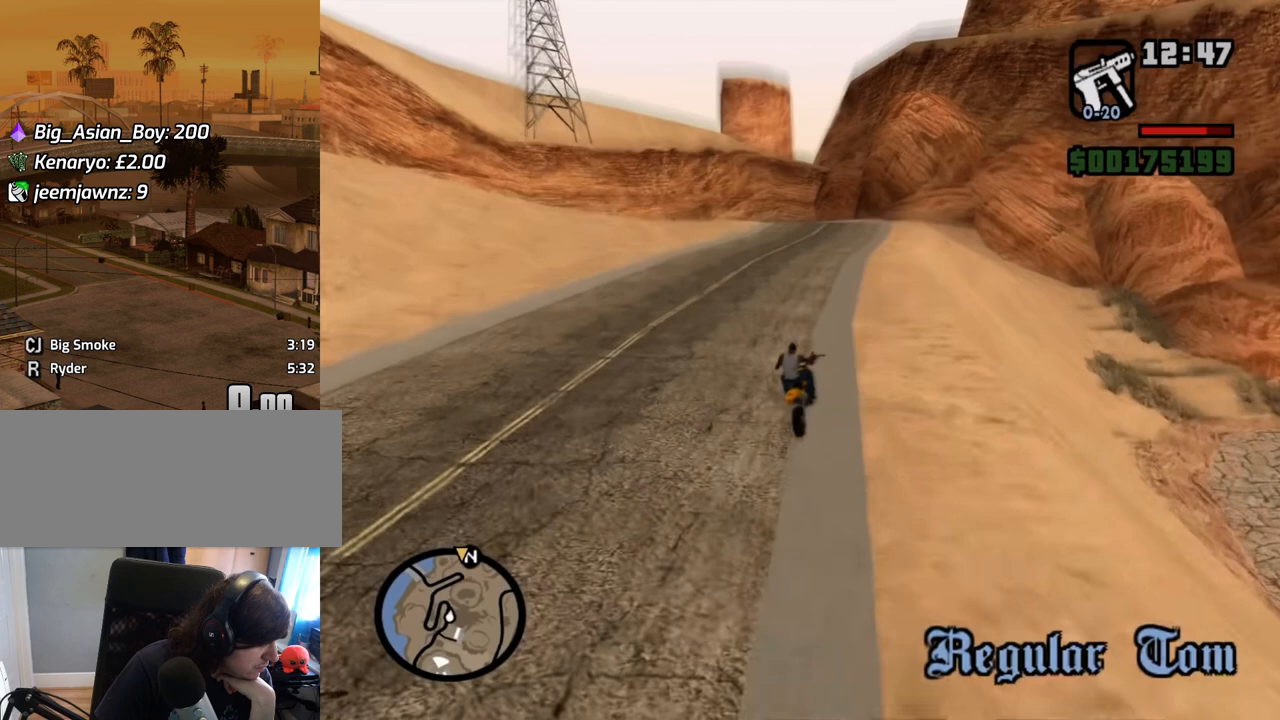
{"keys": [], "mouse": [], "events": [[101, "mouse_wheel_up", "down"], [184, "mouse_wheel_up", "up"], [235, "mouse_wheel_up", "down"], [268, "mouse_wheel_up", "up"]]}
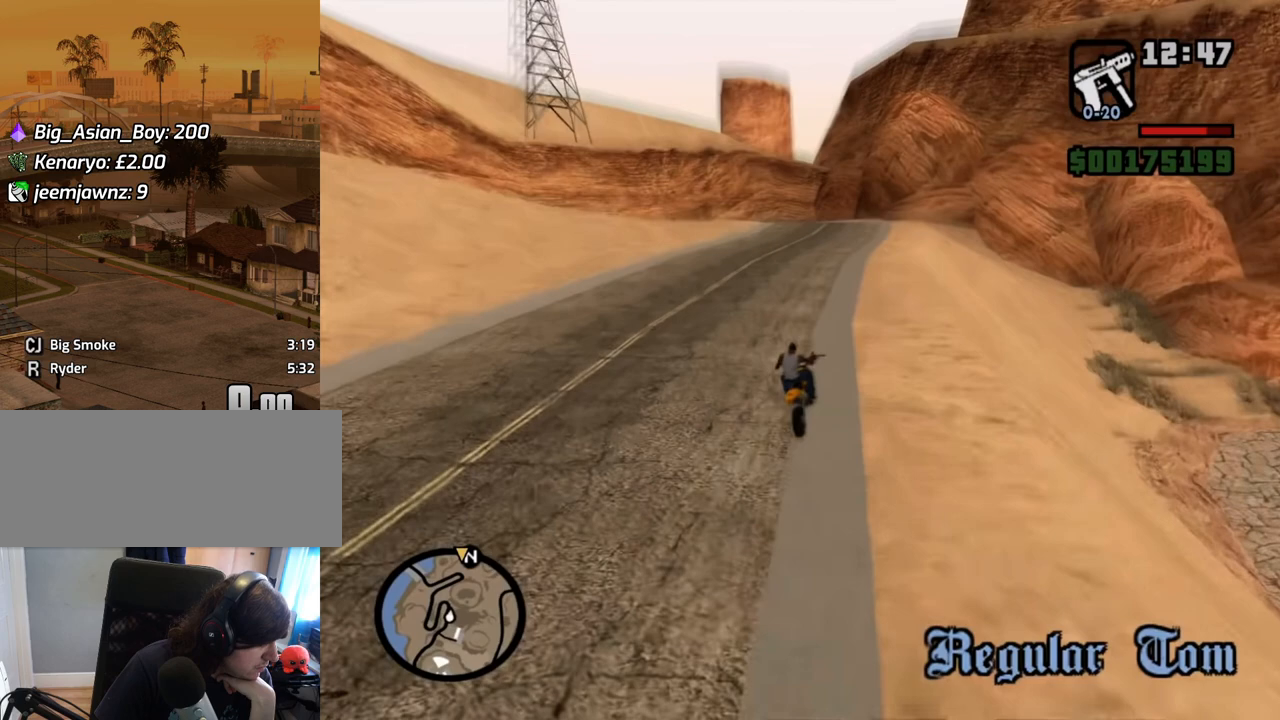
{"keys": [], "mouse": [], "events": [[100, "mouse_wheel_up", "down"], [235, "mouse_wheel_up", "up"]]}
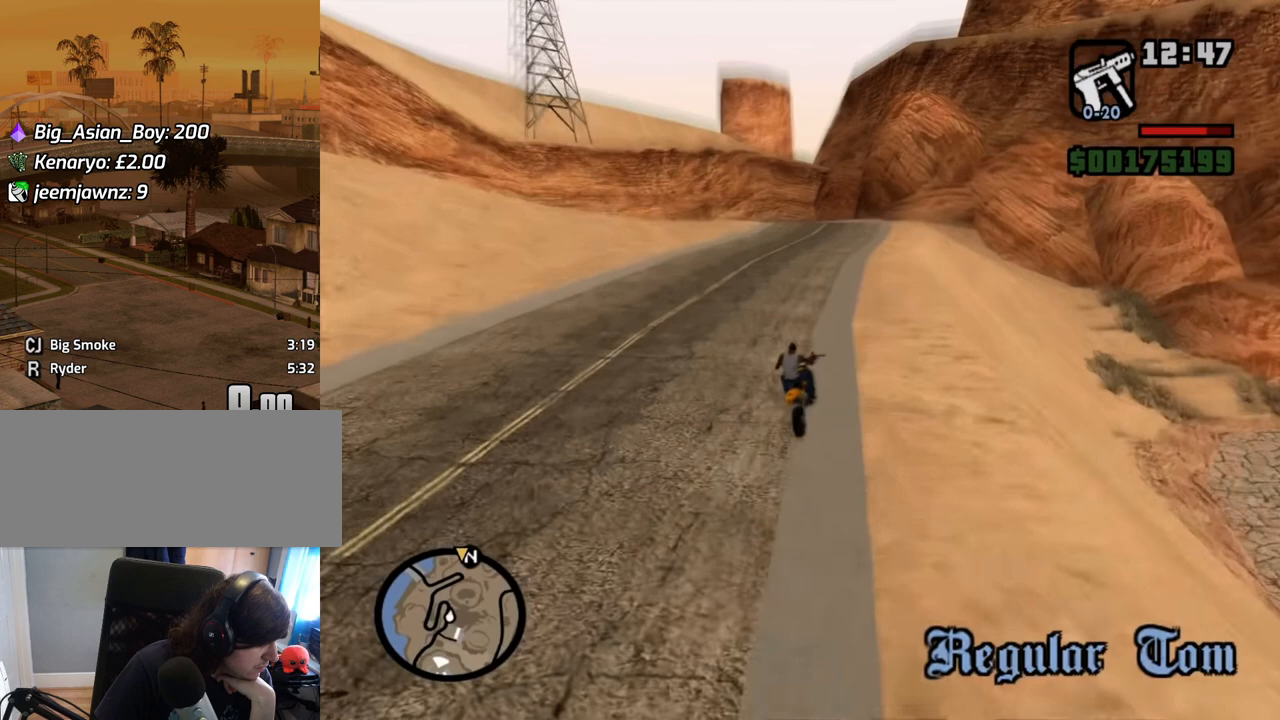
{"keys": [], "mouse": [], "events": [[16, "mouse_wheel_up", "down"], [150, "mouse_wheel_up", "up"]]}
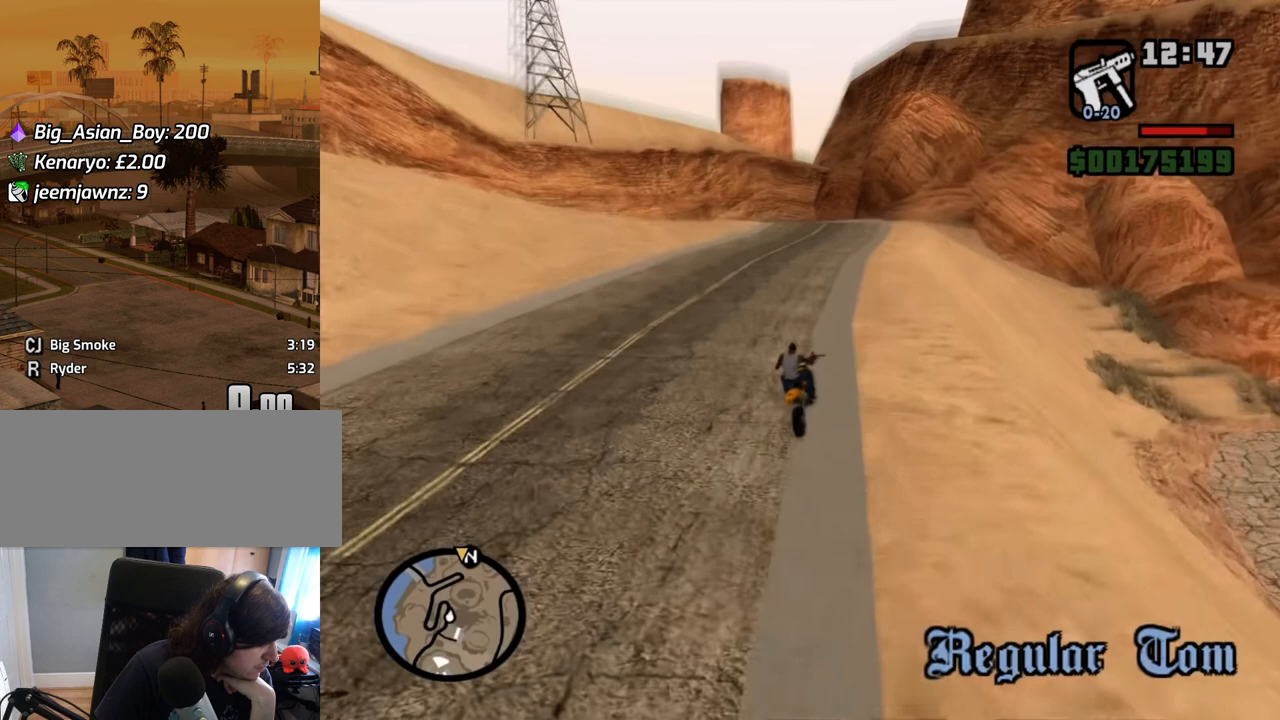
{"keys": [], "mouse": [], "events": [[84, "mouse_wheel_up", "down"], [218, "mouse_wheel_up", "up"]]}
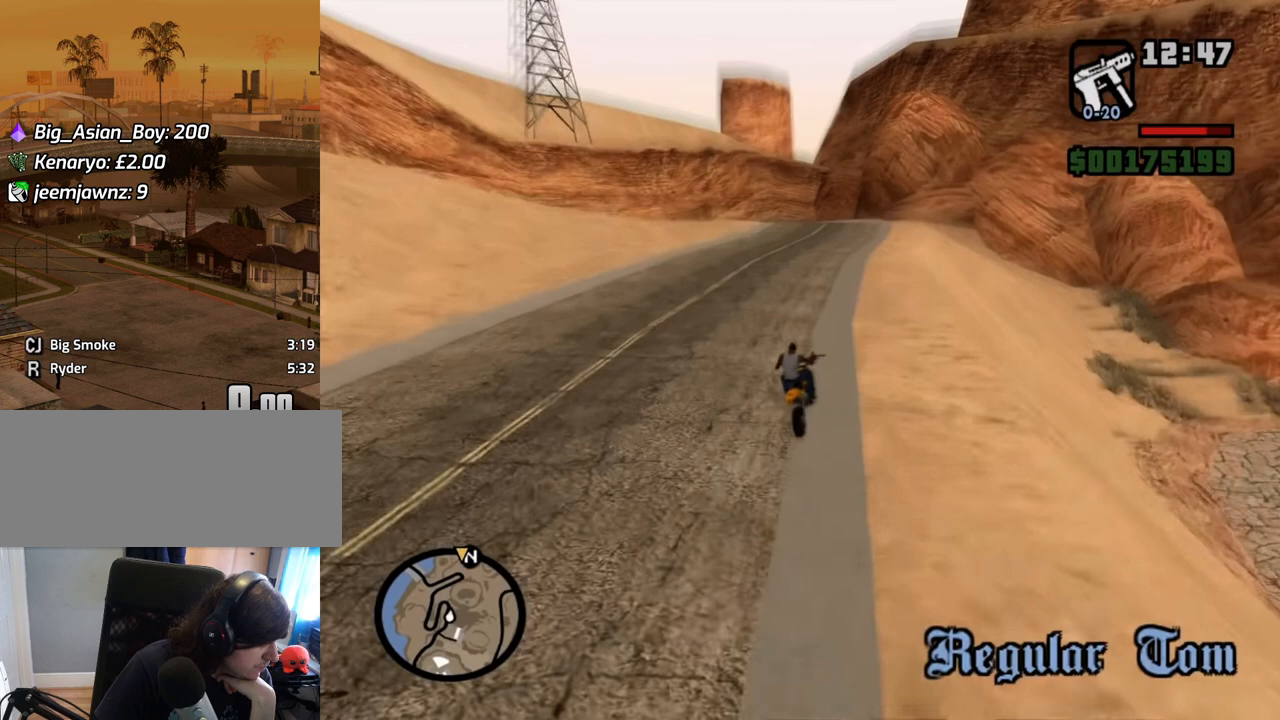
{"keys": [], "mouse": ["wheel_up"], "events": [[101, "mouse_wheel_up", "down"], [235, "mouse_wheel_up", "up"], [469, "mouse_wheel_up", "down"]]}
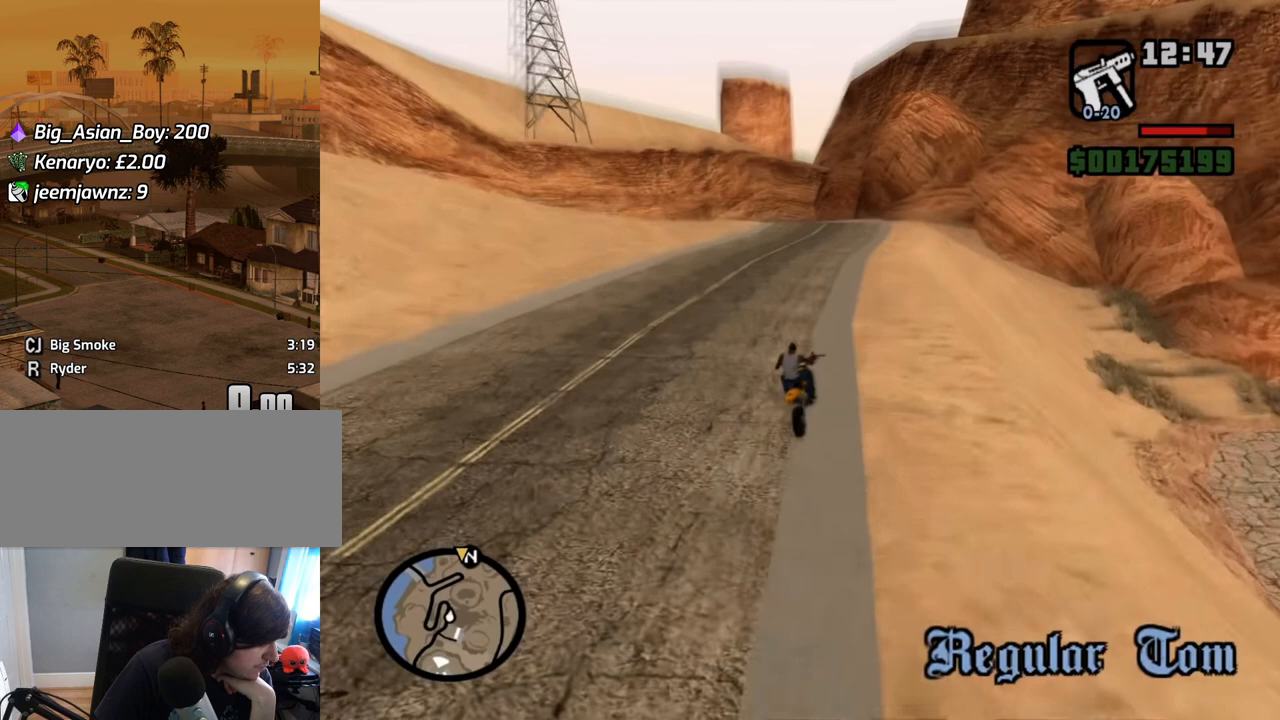
{"keys": [], "mouse": [], "events": [[84, "mouse_wheel_up", "up"]]}
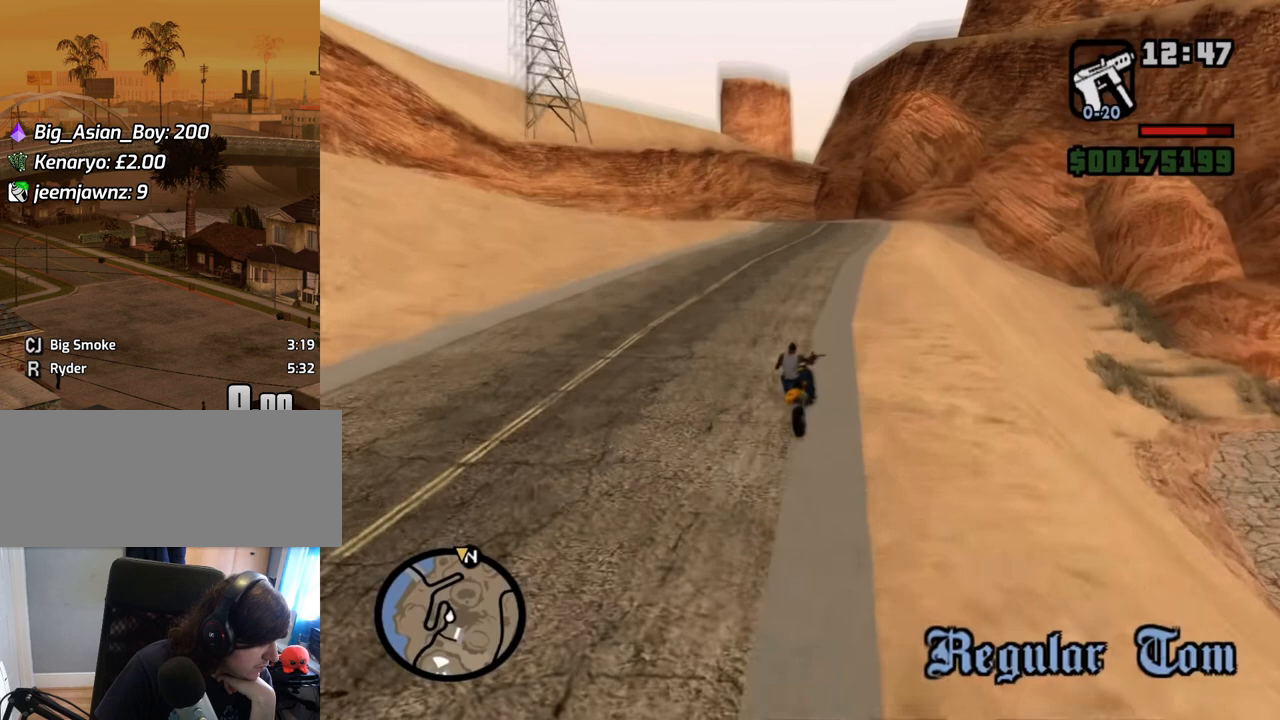
{"keys": [], "mouse": [], "events": []}
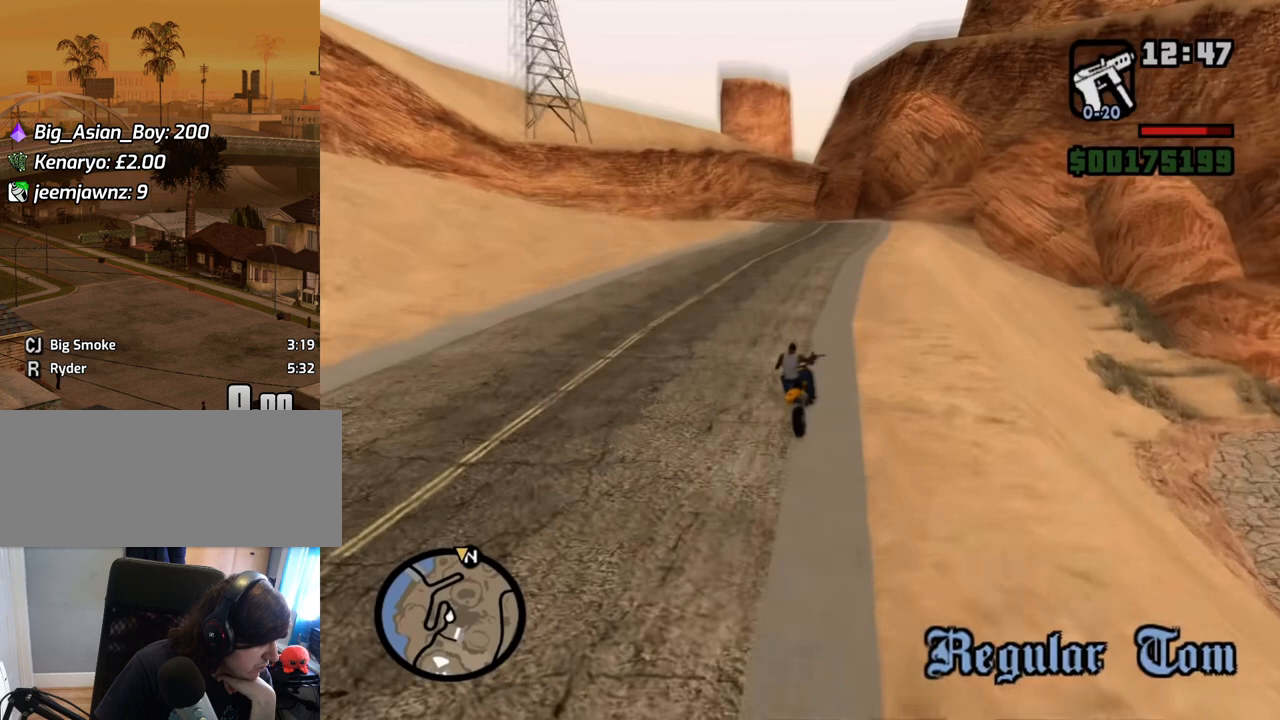
{"keys": [], "mouse": [], "events": [[134, "mouse_wheel_up", "down"], [285, "mouse_wheel_up", "up"]]}
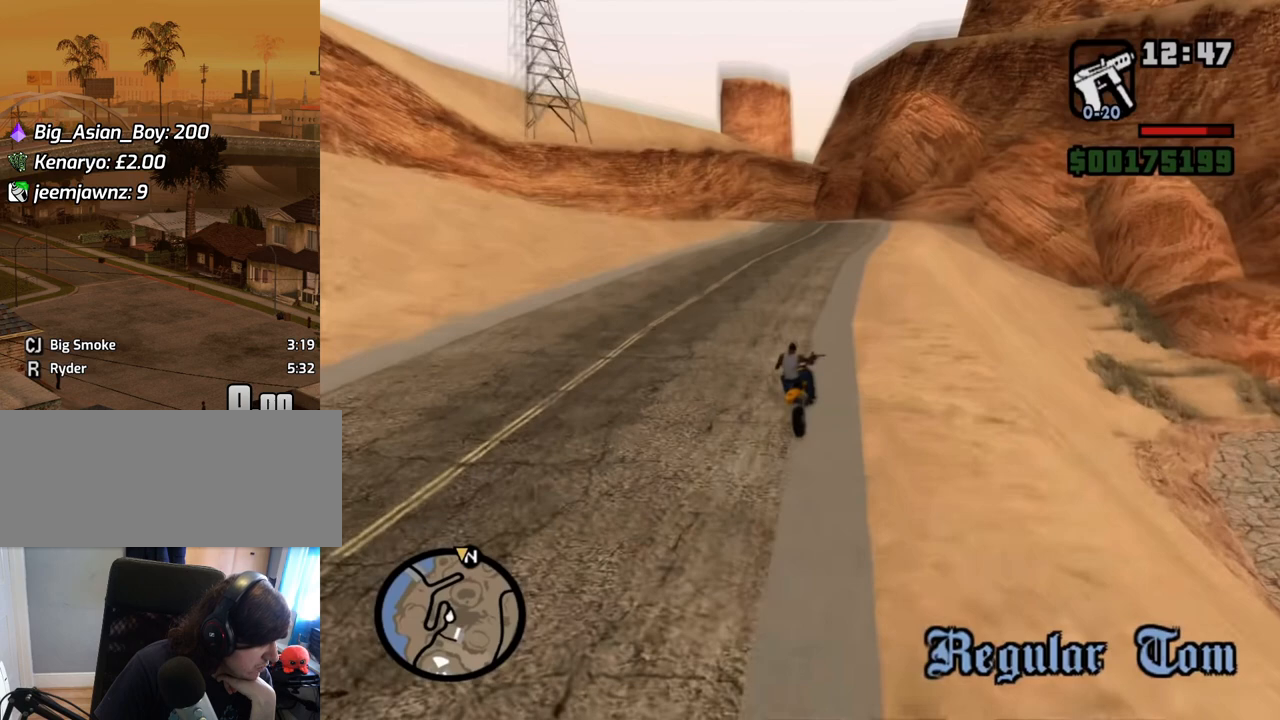
{"keys": [], "mouse": [], "events": []}
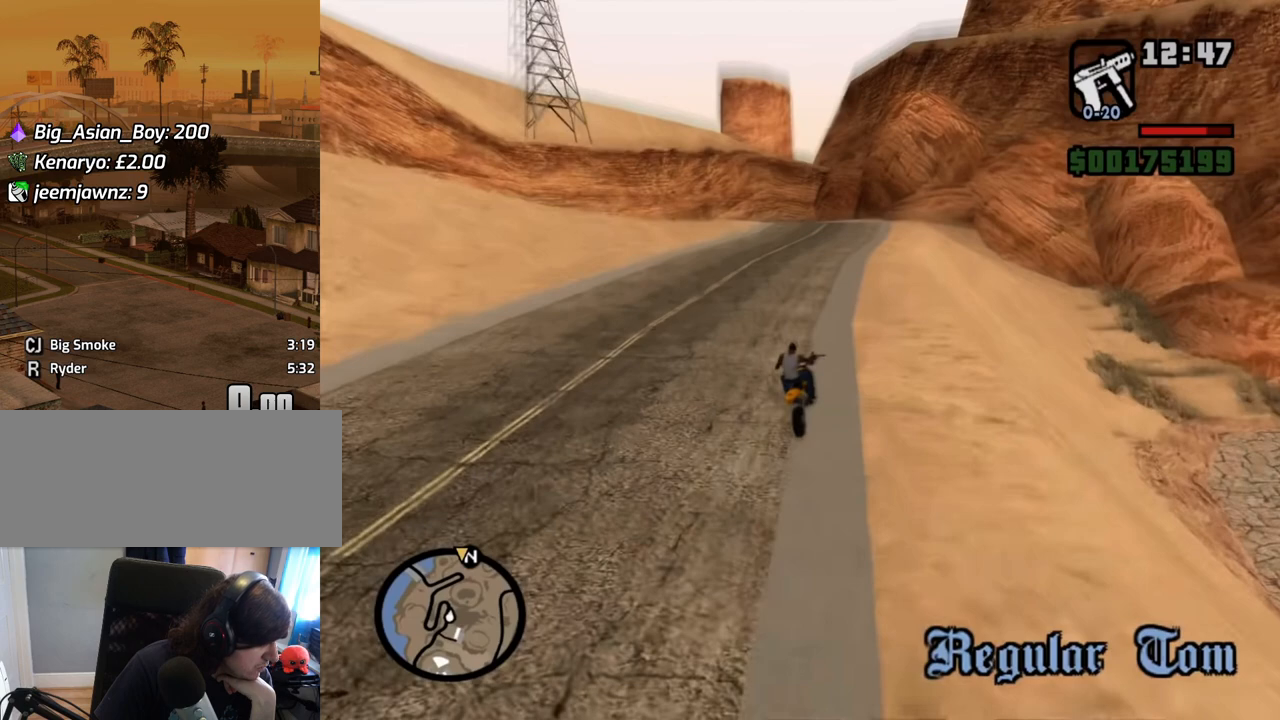
{"keys": [], "mouse": [], "events": []}
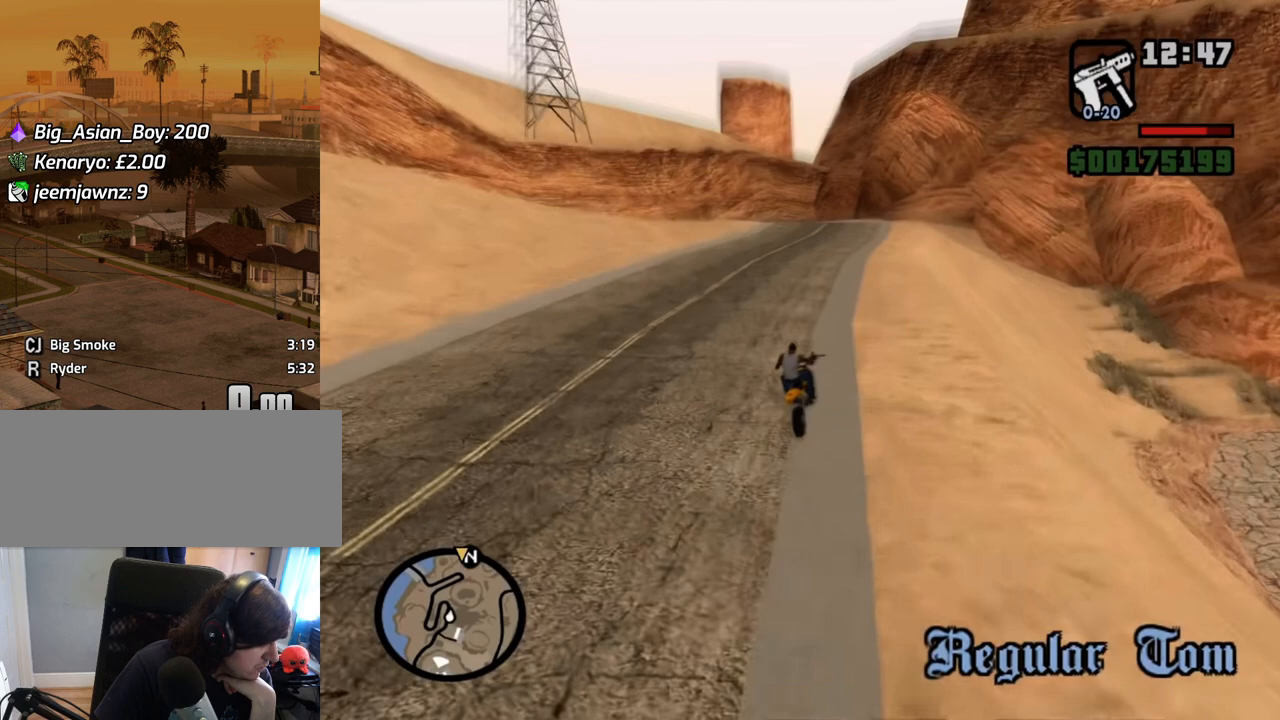
{"keys": [], "mouse": [], "events": [[50, "mouse_wheel_up", "down"], [101, "mouse_wheel_up", "up"], [134, "mouse_wheel_up", "down"], [184, "mouse_wheel_up", "up"]]}
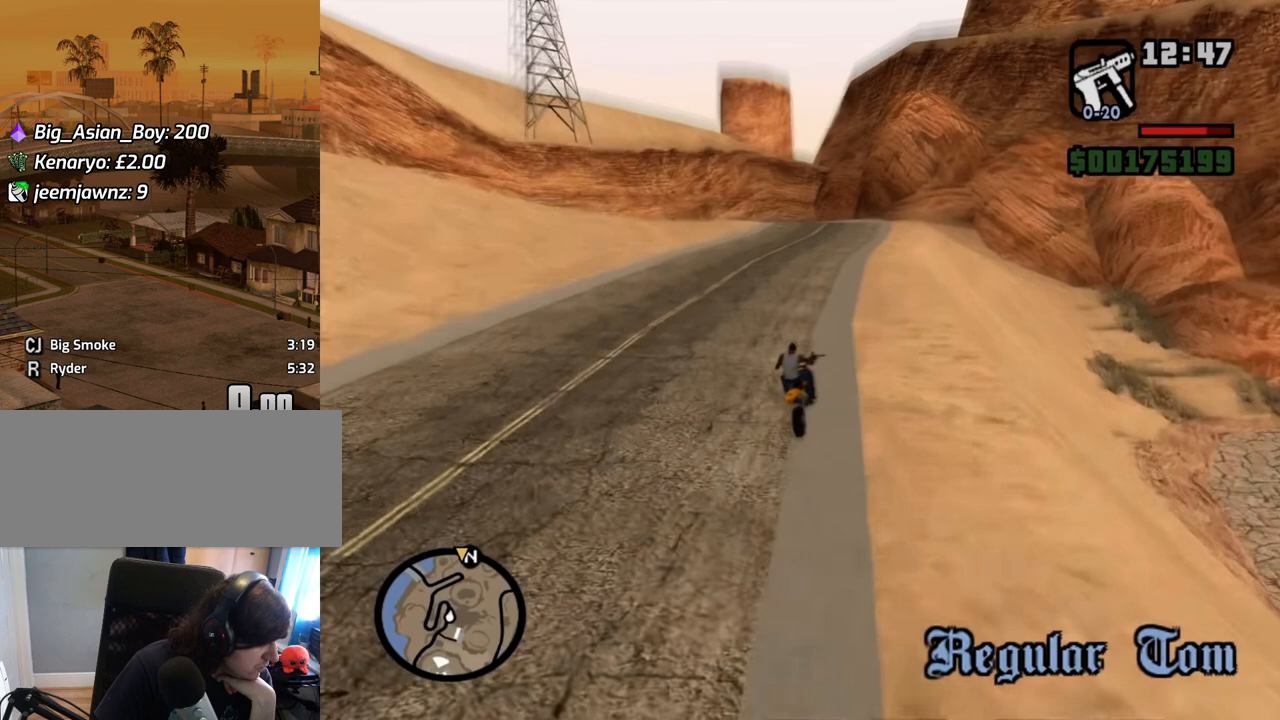
{"keys": [], "mouse": [], "events": []}
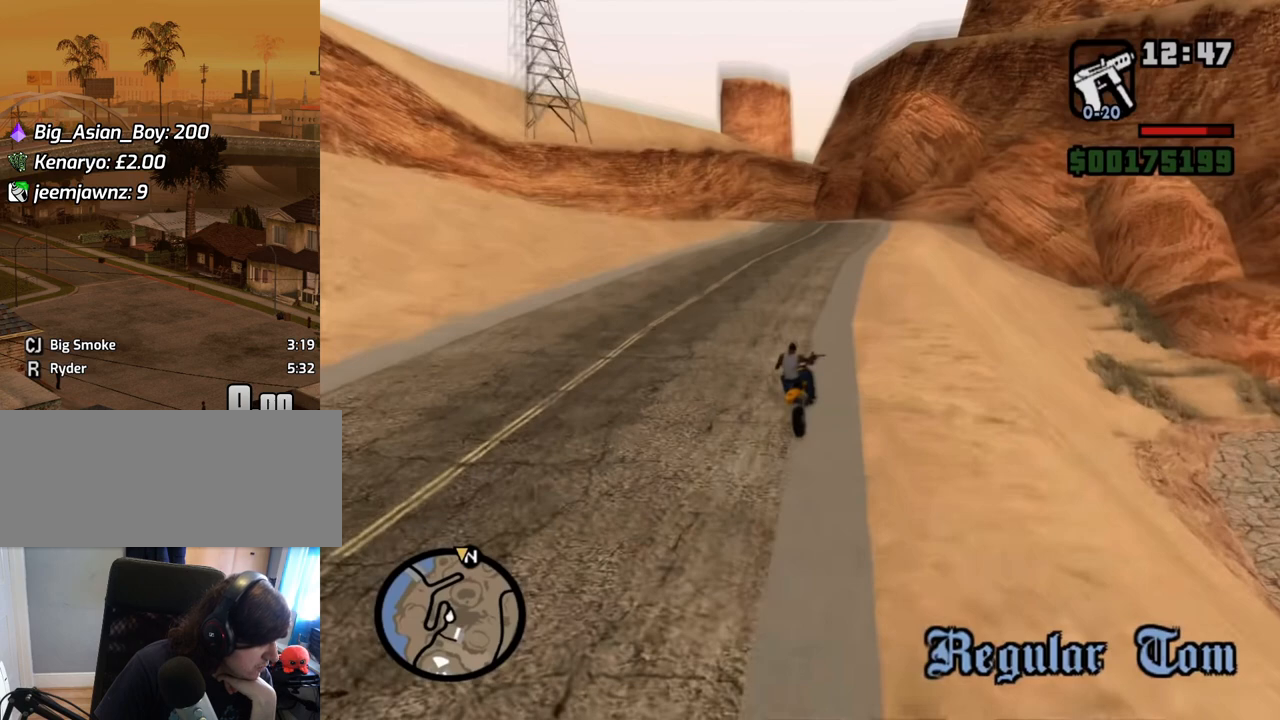
{"keys": [], "mouse": [], "events": []}